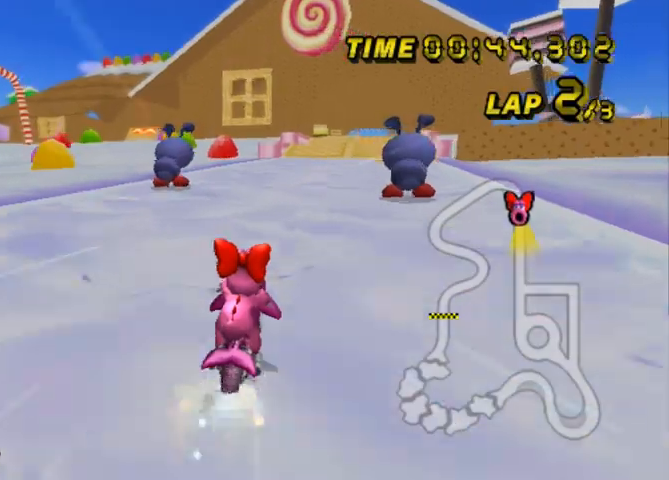
Gameplay with a controller (Nintendo layout); each line is a JSON object with the inputs held at the frame after it. "events" lists button and stick changes between this image and that frame as [ms after this image, input, new state], when the widget could be followed in between. Not read: C L1 L3 R1 R3 X Y.
{"buttons": ["A"], "left_stick": "center", "events": [[67, "left_stick", "center"]]}
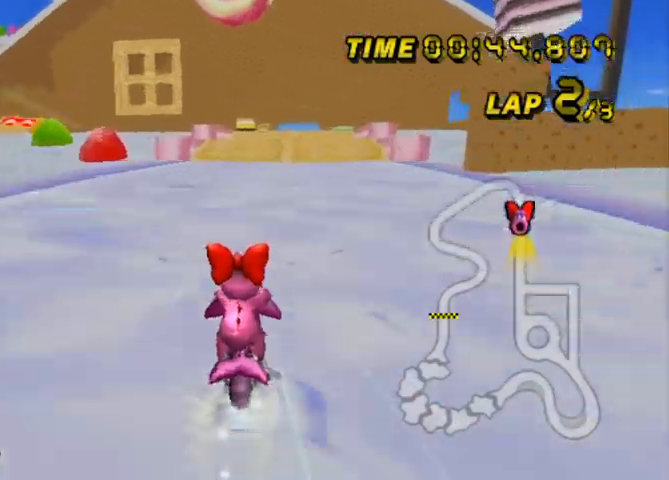
{"buttons": ["A"], "left_stick": "center", "events": []}
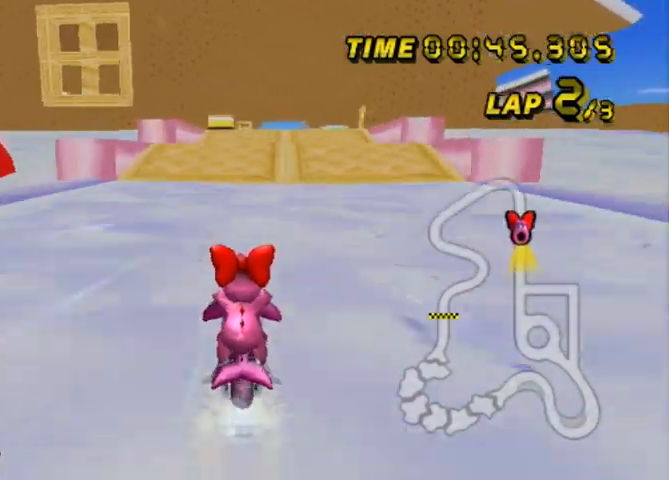
{"buttons": ["A"], "left_stick": "center", "events": []}
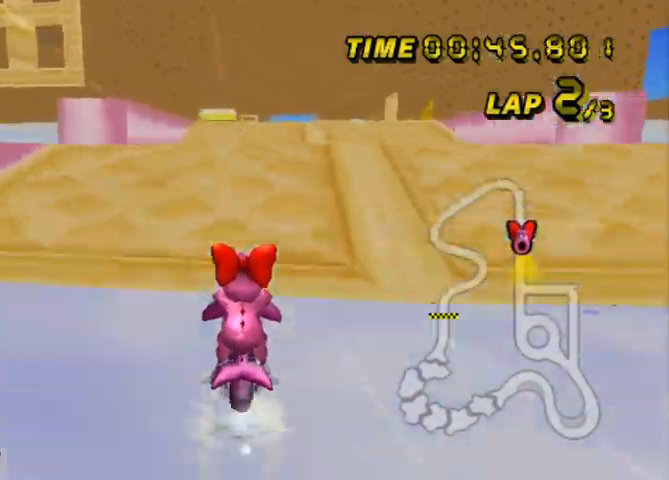
{"buttons": ["A"], "left_stick": "down", "events": [[200, "left_stick", "down"]]}
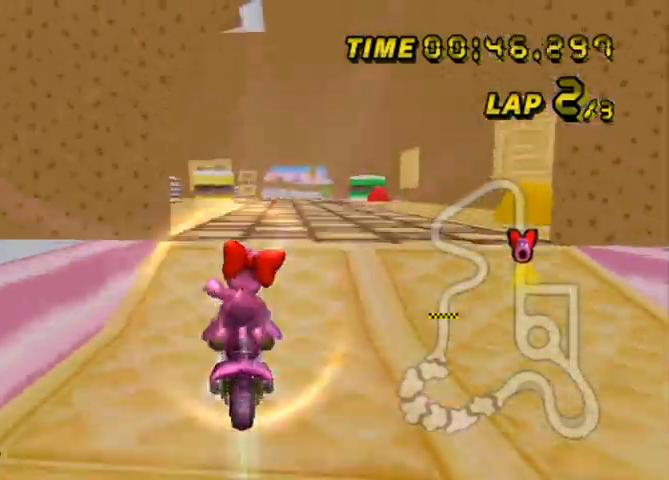
{"buttons": ["A", "B"], "left_stick": "down", "events": [[501, "B", "down"]]}
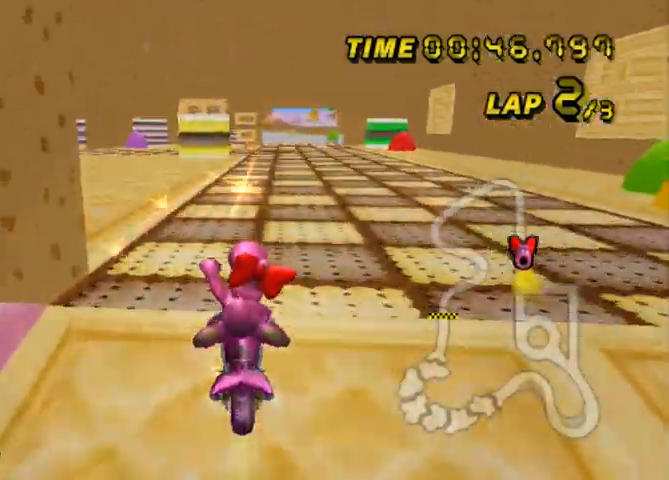
{"buttons": ["A", "B"], "left_stick": "up-left", "events": [[33, "left_stick", "down-left"], [133, "left_stick", "left"], [433, "left_stick", "up-left"]]}
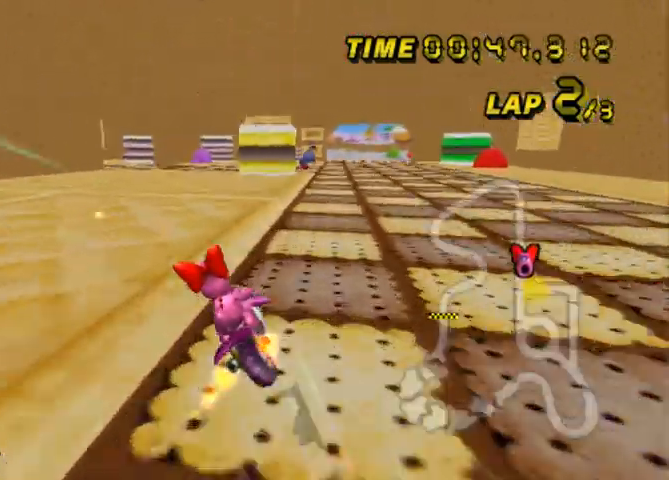
{"buttons": ["A", "B"], "left_stick": "up-right", "events": [[67, "left_stick", "up"], [300, "left_stick", "up-right"]]}
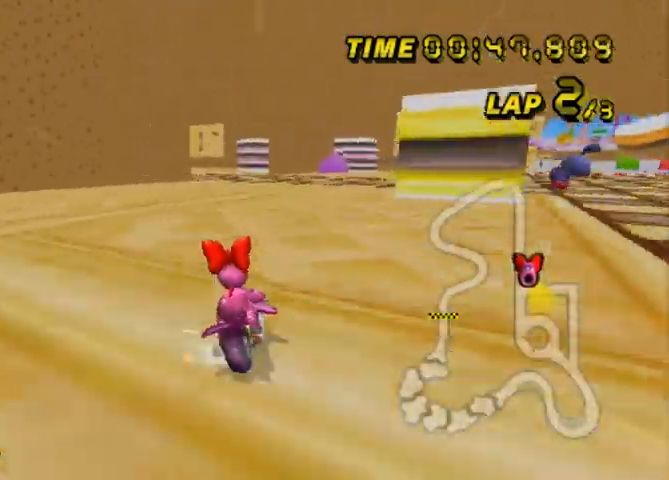
{"buttons": ["A", "B"], "left_stick": "up-right", "events": []}
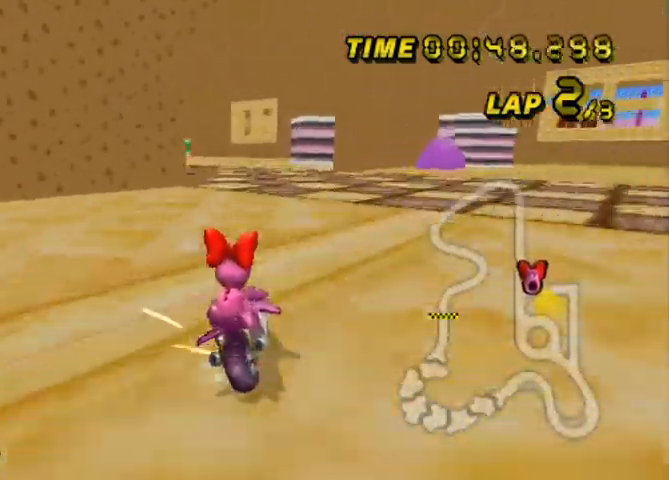
{"buttons": ["A", "B"], "left_stick": "up-left", "events": [[200, "left_stick", "up-left"]]}
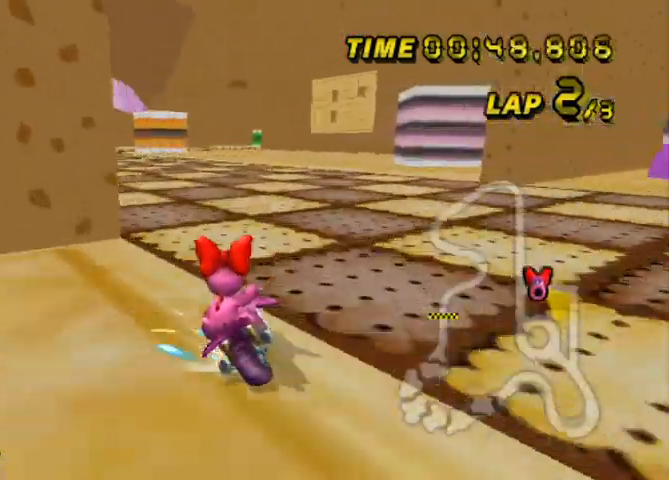
{"buttons": ["A"], "left_stick": "up-right", "events": [[233, "left_stick", "up-right"], [267, "B", "up"]]}
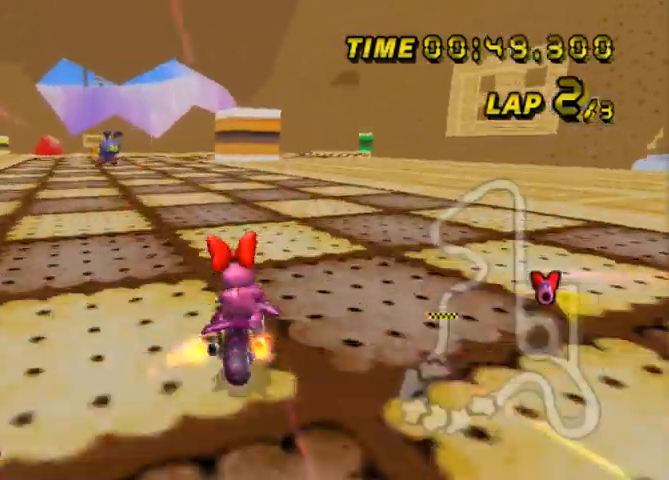
{"buttons": ["A"], "left_stick": "center", "events": [[33, "left_stick", "center"]]}
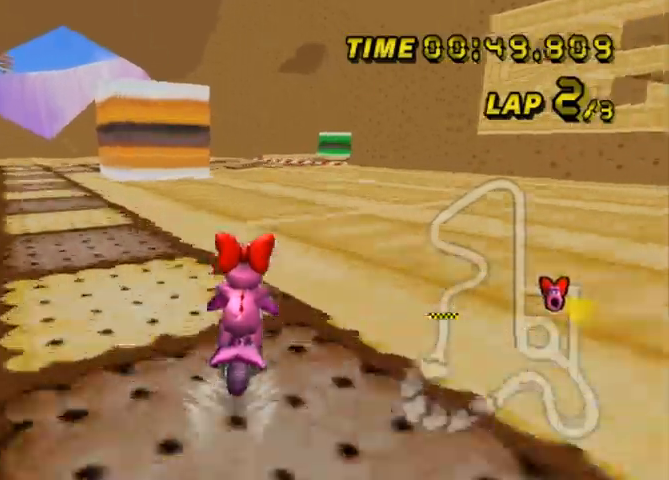
{"buttons": ["A", "B"], "left_stick": "right", "events": [[400, "B", "down"], [400, "left_stick", "right"]]}
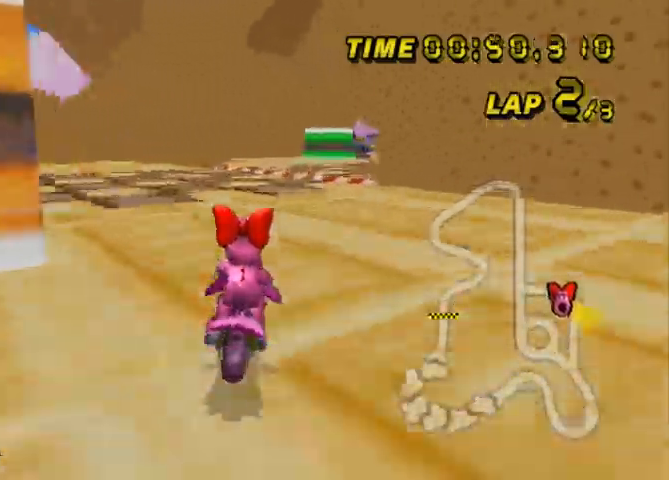
{"buttons": ["A", "B"], "left_stick": "up", "events": [[34, "left_stick", "up-right"], [167, "left_stick", "up"]]}
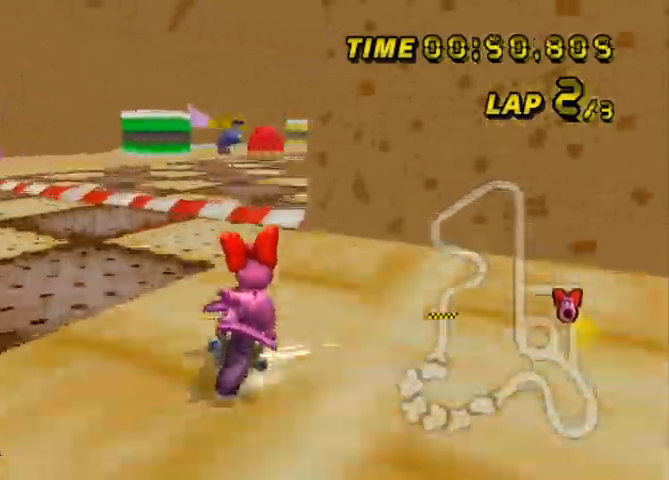
{"buttons": ["A"], "left_stick": "down", "events": [[133, "left_stick", "up-right"], [367, "left_stick", "center"], [400, "B", "up"], [433, "left_stick", "down"]]}
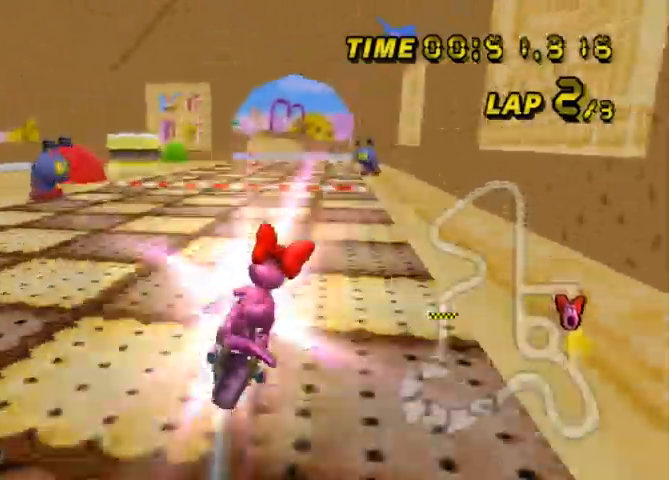
{"buttons": ["A"], "left_stick": "right", "events": [[501, "left_stick", "right"]]}
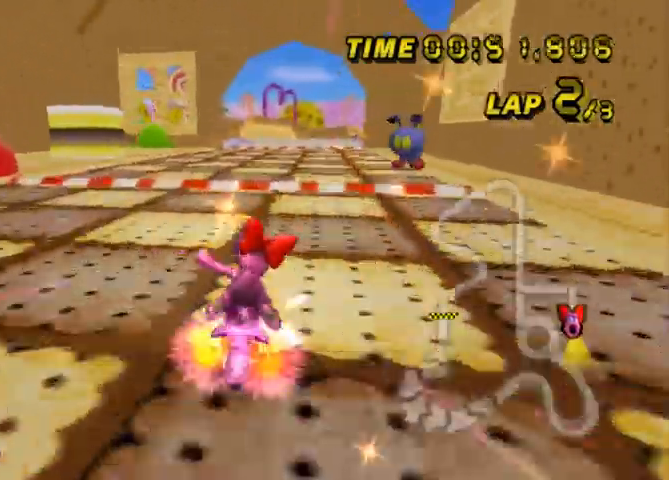
{"buttons": ["A"], "left_stick": "down", "events": [[33, "left_stick", "center"], [500, "left_stick", "down"]]}
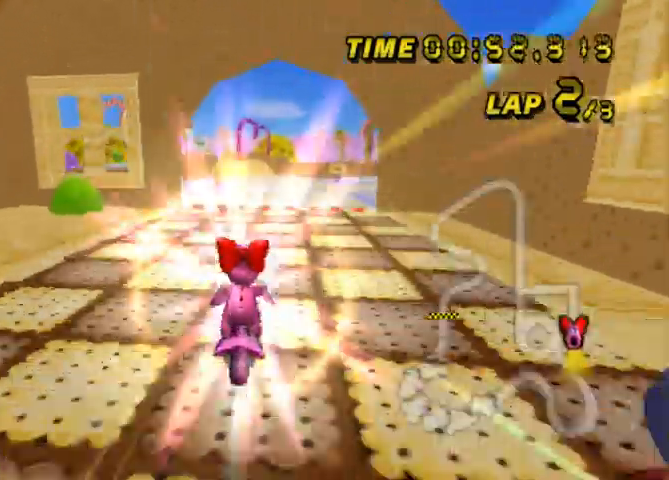
{"buttons": ["A"], "left_stick": "down", "events": []}
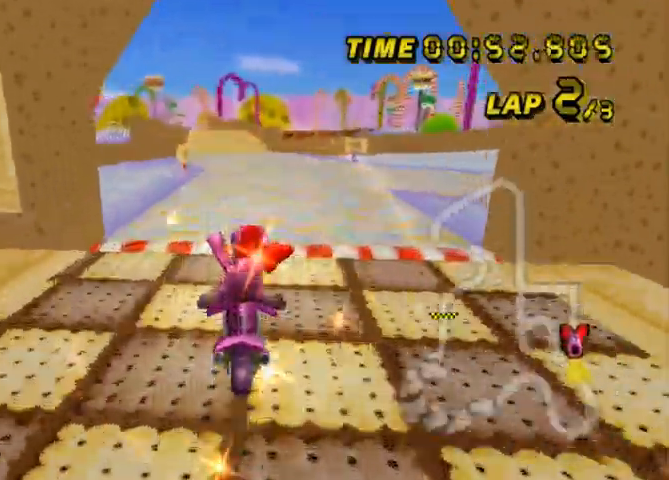
{"buttons": ["A"], "left_stick": "center", "events": [[400, "left_stick", "left"], [500, "left_stick", "center"]]}
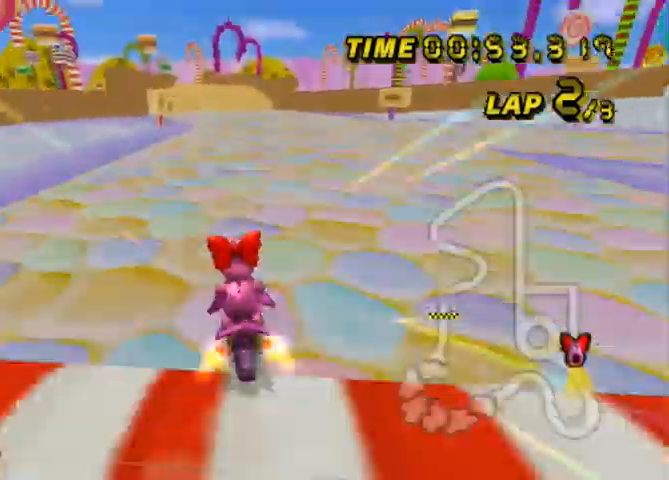
{"buttons": ["A"], "left_stick": "down", "events": [[267, "left_stick", "down"]]}
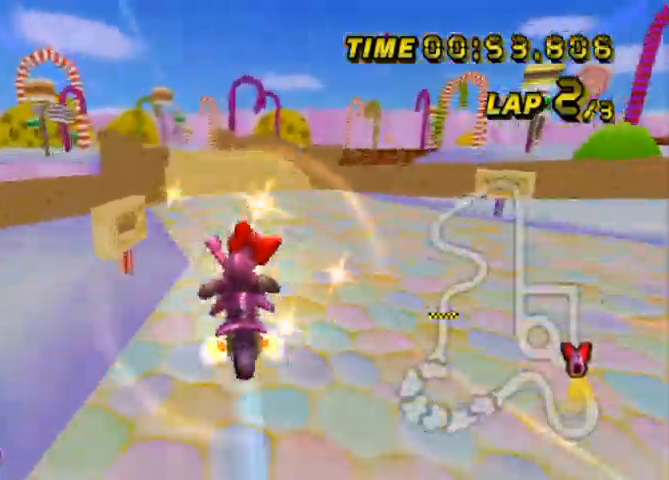
{"buttons": ["A", "B"], "left_stick": "center", "events": [[300, "B", "down"], [333, "left_stick", "center"], [400, "left_stick", "right"], [467, "left_stick", "center"]]}